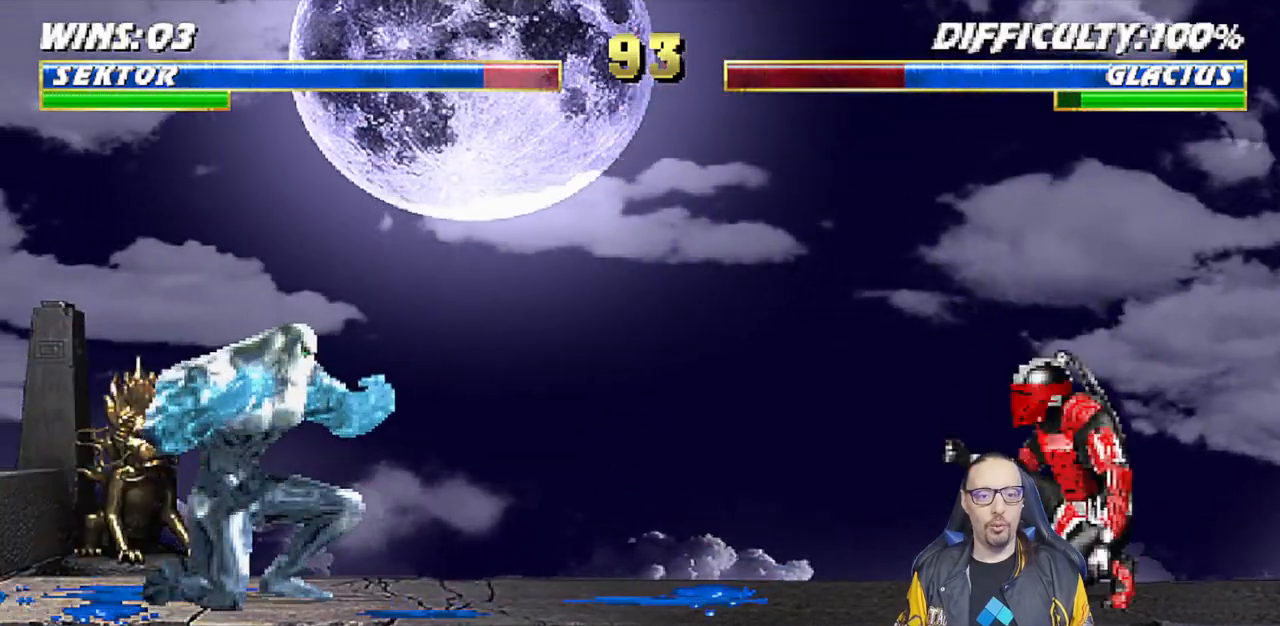
Gameplay with a controller (PlayStation layout); each line is a JSON object with the inputs held at the frame after it. "events" lists button and stick changes between this image and that frame as [ms after this image, input, new state], when the widget could be followed in between.
{"buttons": ["L1", "DPAD_UP", "DPAD_LEFT"], "left_stick": "center", "right_stick": "center", "events": [[67, "DPAD_DOWN", "up"], [83, "L1", "up"], [117, "R1", "up"], [250, "L1", "down"], [267, "DPAD_LEFT", "down"], [283, "DPAD_UP", "down"]]}
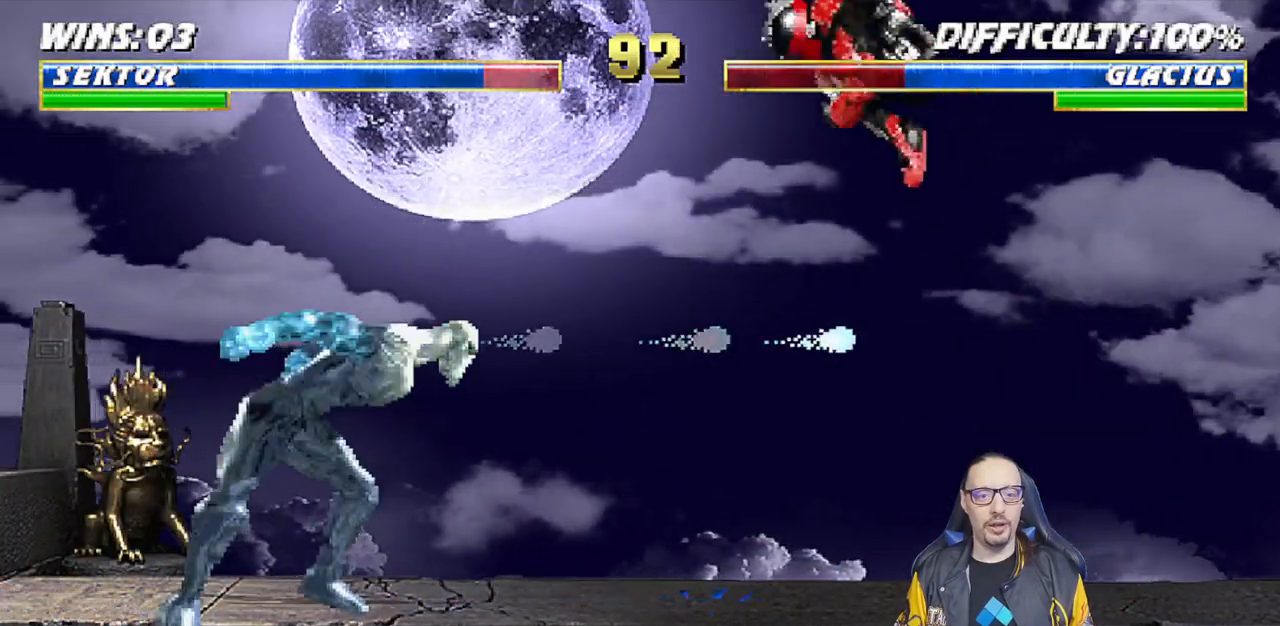
{"buttons": ["L1"], "left_stick": "center", "right_stick": "center", "events": [[150, "DPAD_UP", "up"], [167, "DPAD_LEFT", "up"], [183, "SQUARE", "down"], [283, "SQUARE", "up"], [367, "SQUARE", "down"], [433, "SQUARE", "up"]]}
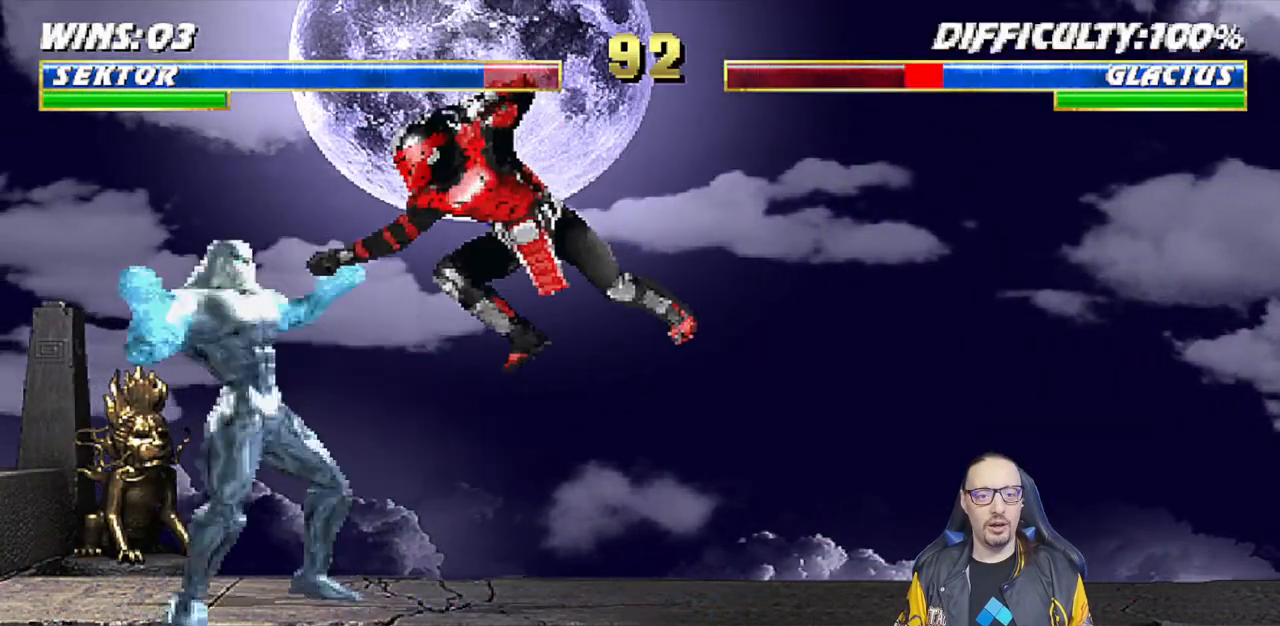
{"buttons": ["TRIANGLE", "L1"], "left_stick": "center", "right_stick": "center", "events": [[33, "SQUARE", "down"], [83, "SQUARE", "up"], [167, "SQUARE", "down"], [250, "SQUARE", "up"], [283, "TRIANGLE", "down"], [383, "TRIANGLE", "up"], [450, "TRIANGLE", "down"]]}
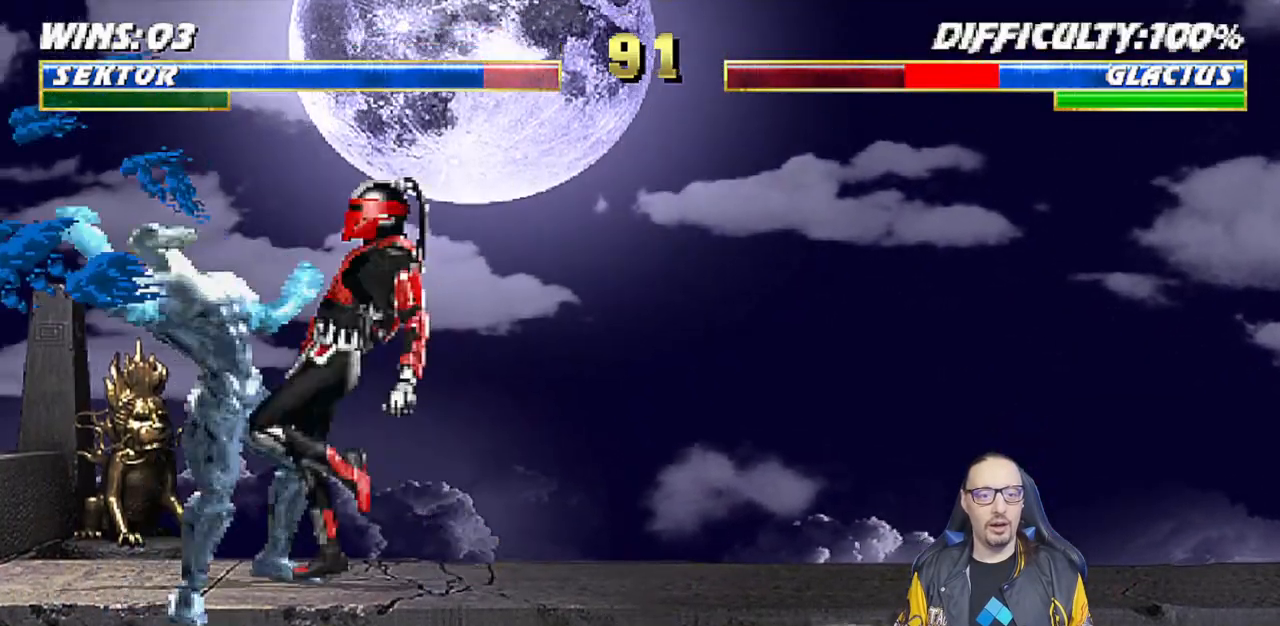
{"buttons": ["TRIANGLE", "L1", "DPAD_RIGHT"], "left_stick": "center", "right_stick": "center", "events": [[17, "DPAD_RIGHT", "down"], [33, "TRIANGLE", "up"], [100, "TRIANGLE", "down"], [183, "TRIANGLE", "up"], [250, "TRIANGLE", "down"], [367, "TRIANGLE", "up"], [417, "TRIANGLE", "down"]]}
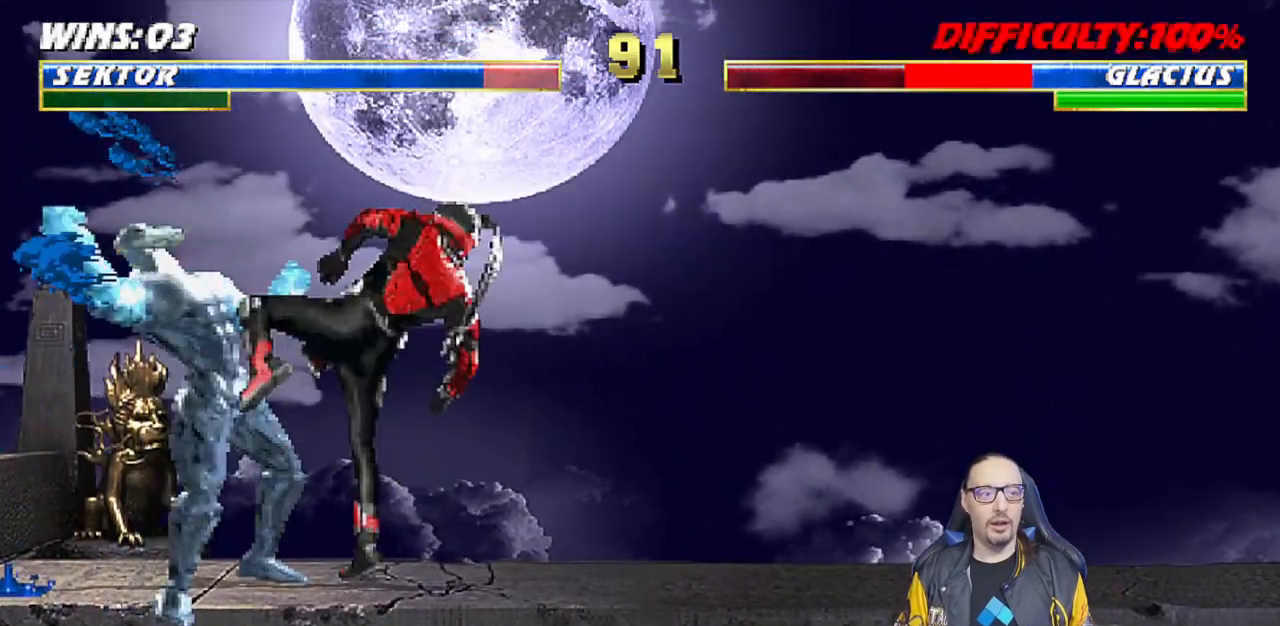
{"buttons": ["DPAD_RIGHT"], "left_stick": "center", "right_stick": "center", "events": [[50, "TRIANGLE", "up"], [100, "TRIANGLE", "down"], [167, "DPAD_RIGHT", "up"], [167, "L1", "up"], [267, "TRIANGLE", "up"], [367, "DPAD_RIGHT", "down"]]}
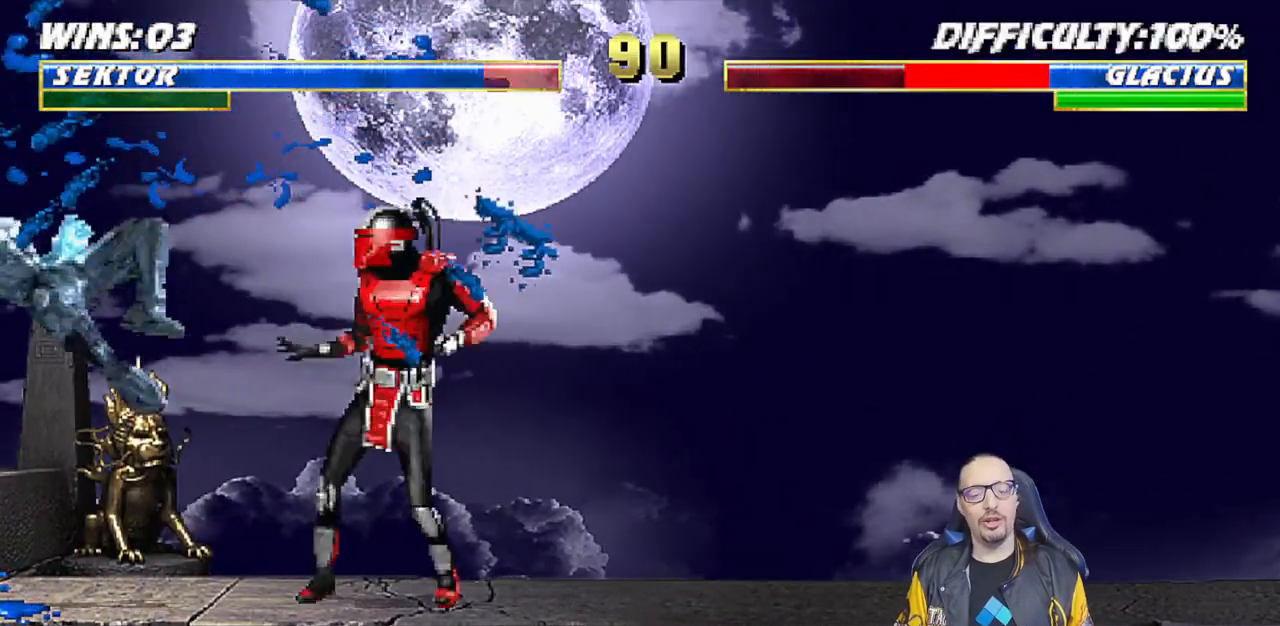
{"buttons": [], "left_stick": "center", "right_stick": "center", "events": [[33, "CIRCLE", "down"], [150, "CIRCLE", "up"], [200, "CIRCLE", "down"], [350, "DPAD_RIGHT", "up"], [450, "CIRCLE", "up"]]}
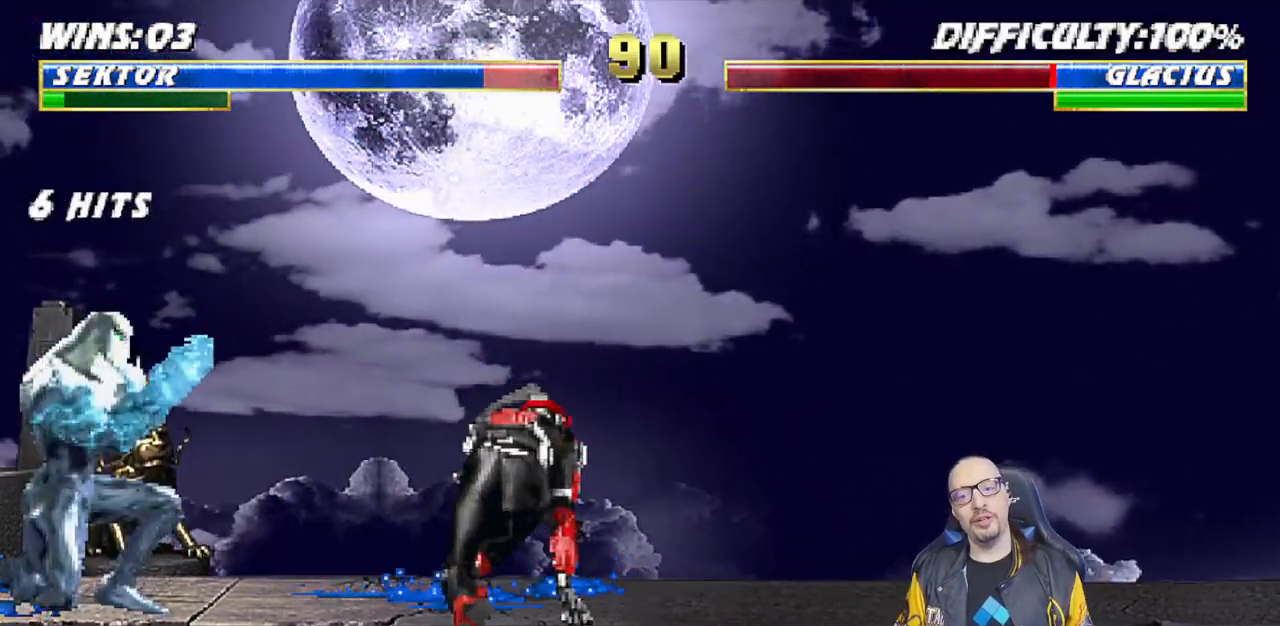
{"buttons": ["TRIANGLE"], "left_stick": "center", "right_stick": "center", "events": [[150, "DPAD_RIGHT", "down"], [150, "DPAD_UP", "down"], [150, "L1", "down"], [400, "TRIANGLE", "down"], [417, "DPAD_UP", "up"], [433, "DPAD_RIGHT", "up"], [450, "L1", "up"]]}
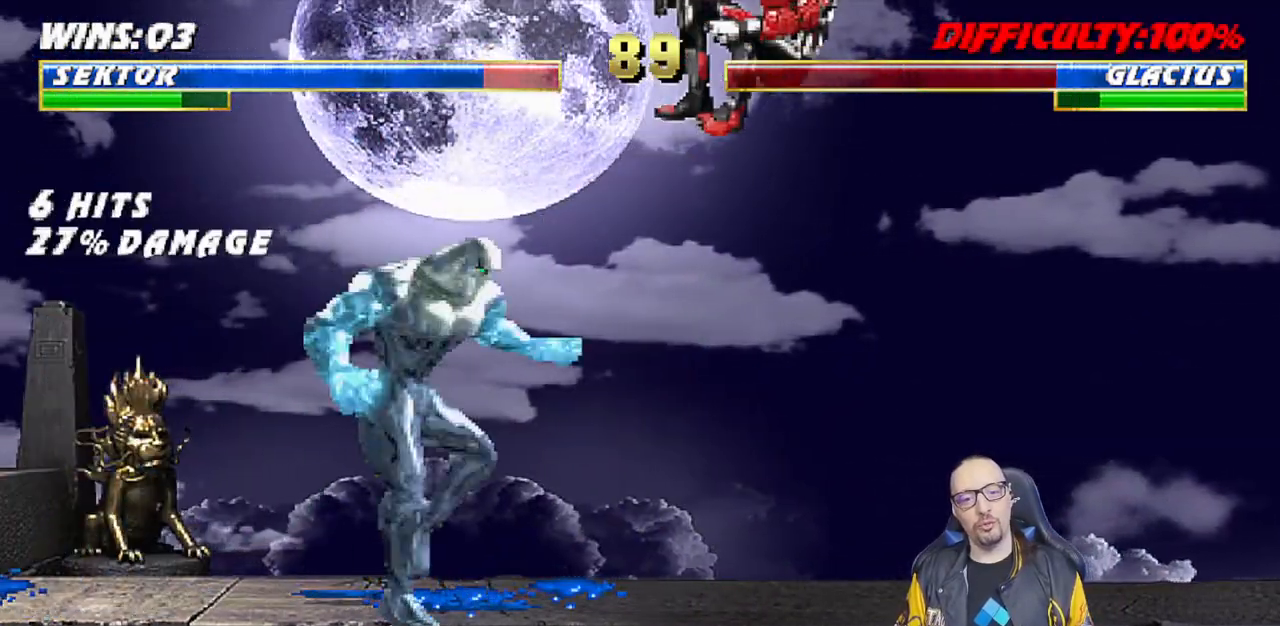
{"buttons": [], "left_stick": "center", "right_stick": "center", "events": [[117, "TRIANGLE", "up"], [183, "DPAD_RIGHT", "down"], [417, "DPAD_RIGHT", "up"]]}
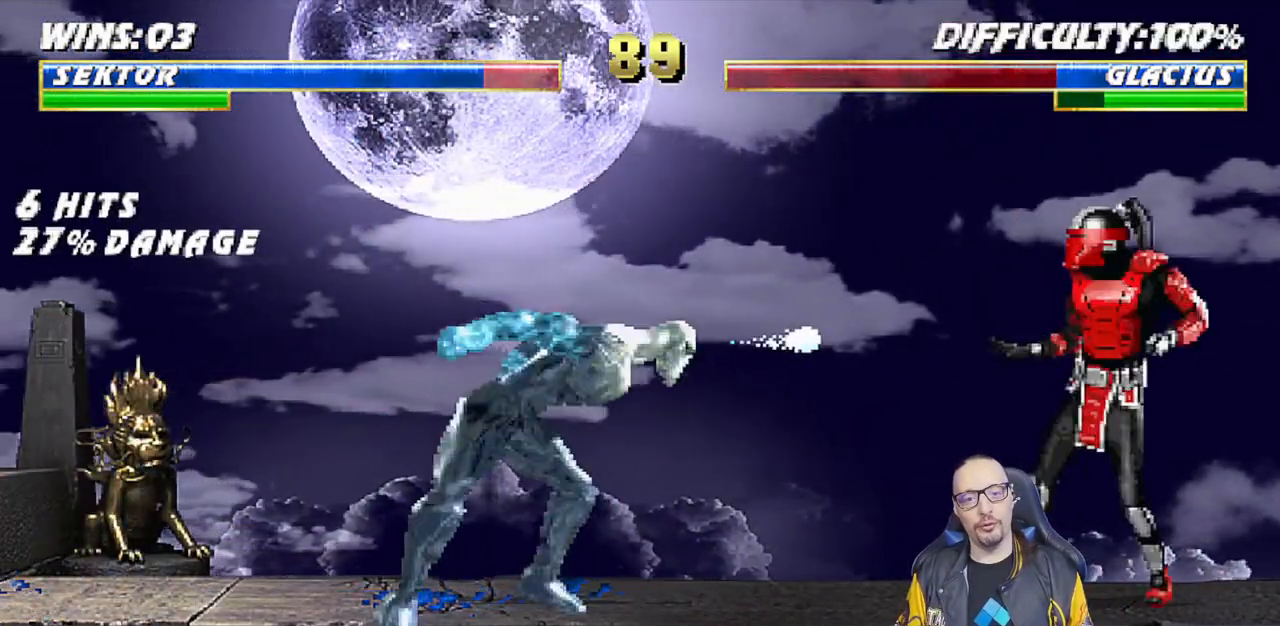
{"buttons": ["R1", "DPAD_DOWN", "DPAD_RIGHT"], "left_stick": "center", "right_stick": "center", "events": [[33, "L1", "down"], [50, "DPAD_LEFT", "down"], [50, "DPAD_UP", "down"], [317, "DPAD_LEFT", "up"], [317, "DPAD_UP", "up"], [367, "L1", "up"], [417, "DPAD_DOWN", "down"], [417, "R1", "down"], [433, "DPAD_RIGHT", "down"]]}
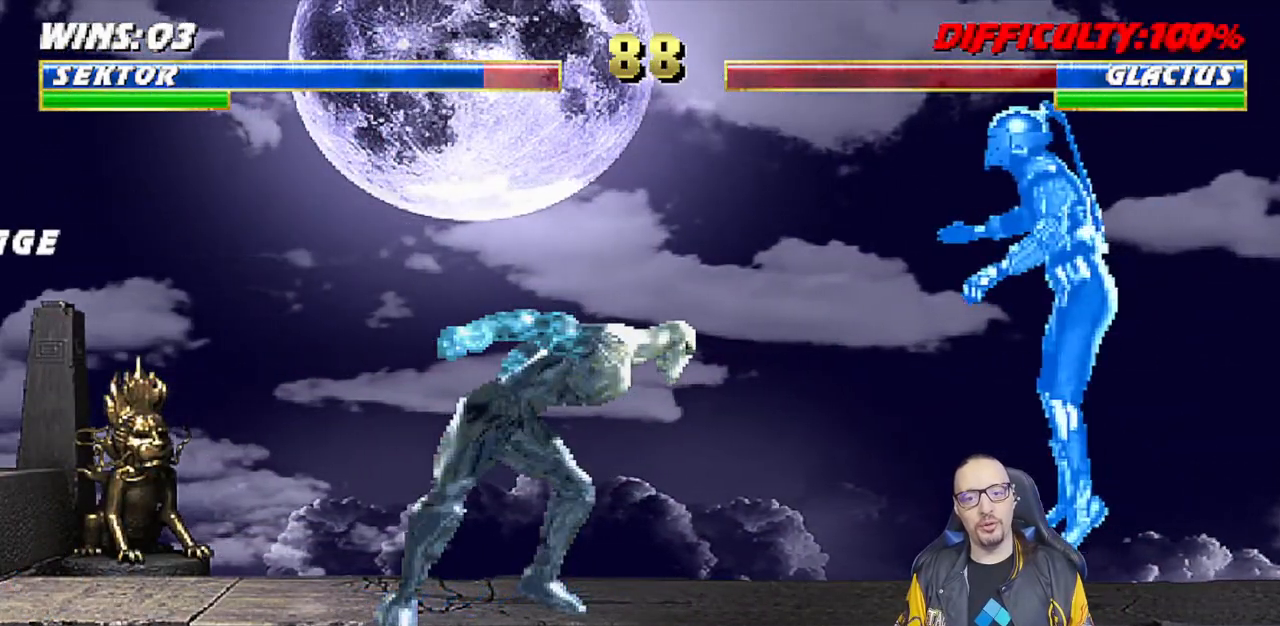
{"buttons": ["L1", "R1", "DPAD_DOWN", "DPAD_RIGHT"], "left_stick": "center", "right_stick": "center", "events": [[83, "DPAD_DOWN", "up"], [83, "DPAD_RIGHT", "up"], [183, "DPAD_DOWN", "down"], [183, "L1", "down"], [200, "DPAD_RIGHT", "down"]]}
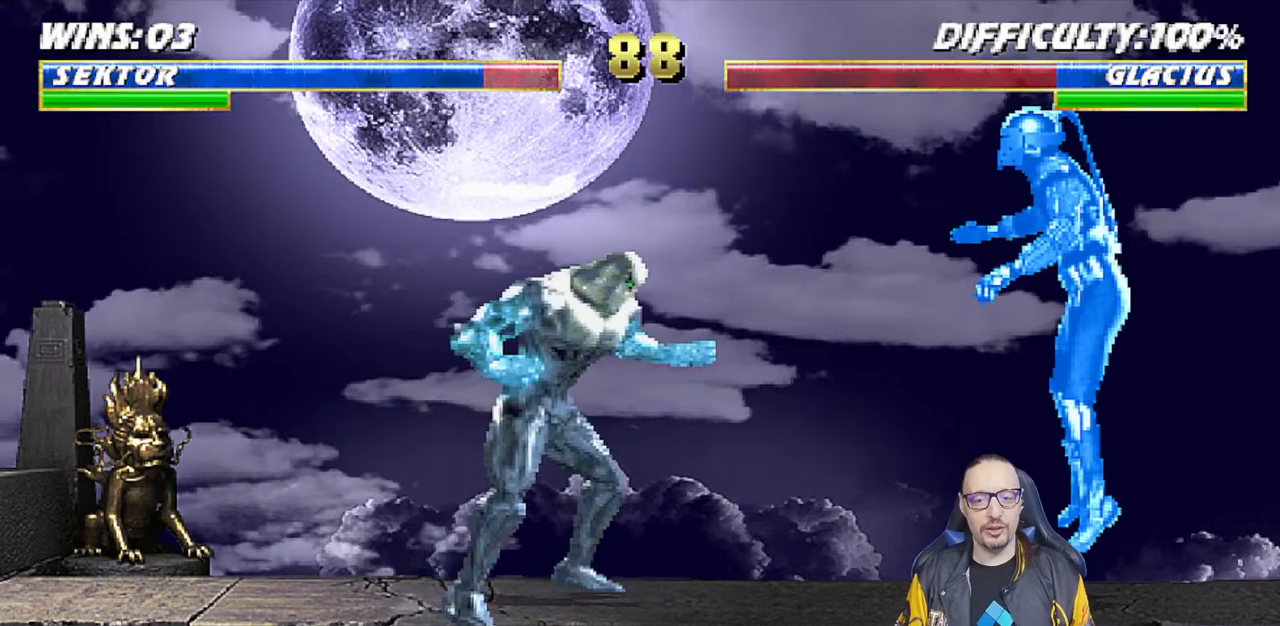
{"buttons": ["L1", "R1", "DPAD_DOWN", "DPAD_RIGHT"], "left_stick": "center", "right_stick": "center", "events": [[100, "DPAD_RIGHT", "up"], [233, "DPAD_RIGHT", "down"]]}
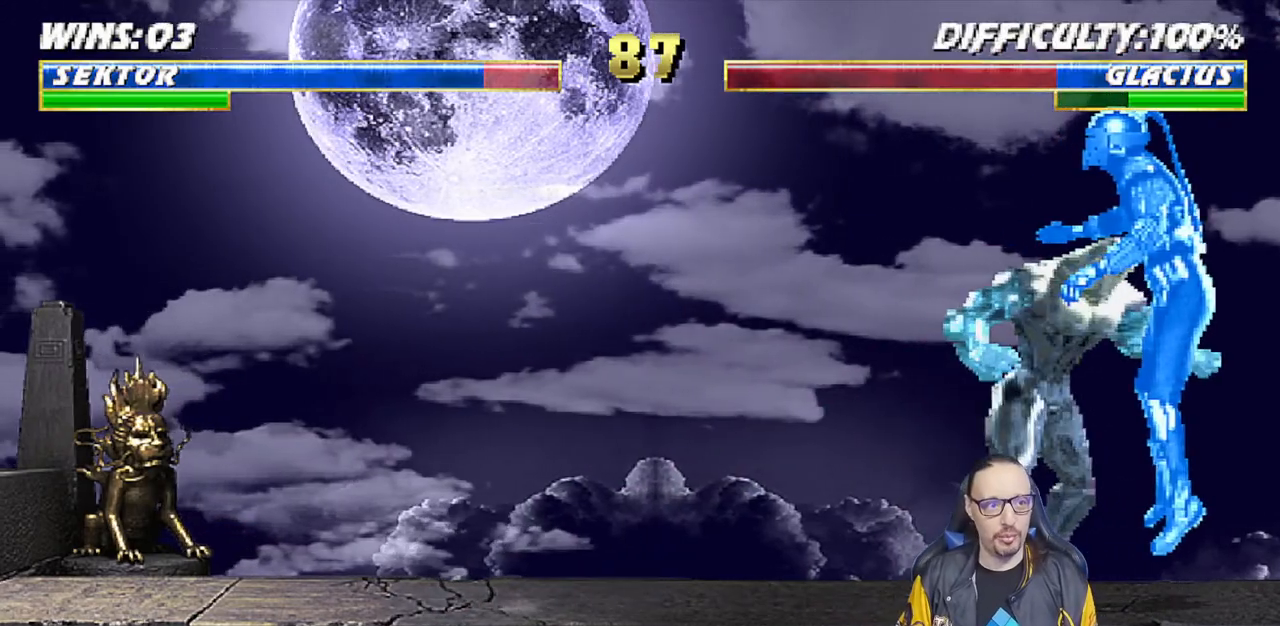
{"buttons": ["R1"], "left_stick": "center", "right_stick": "center", "events": [[267, "DPAD_DOWN", "up"], [283, "DPAD_RIGHT", "up"], [333, "L1", "up"]]}
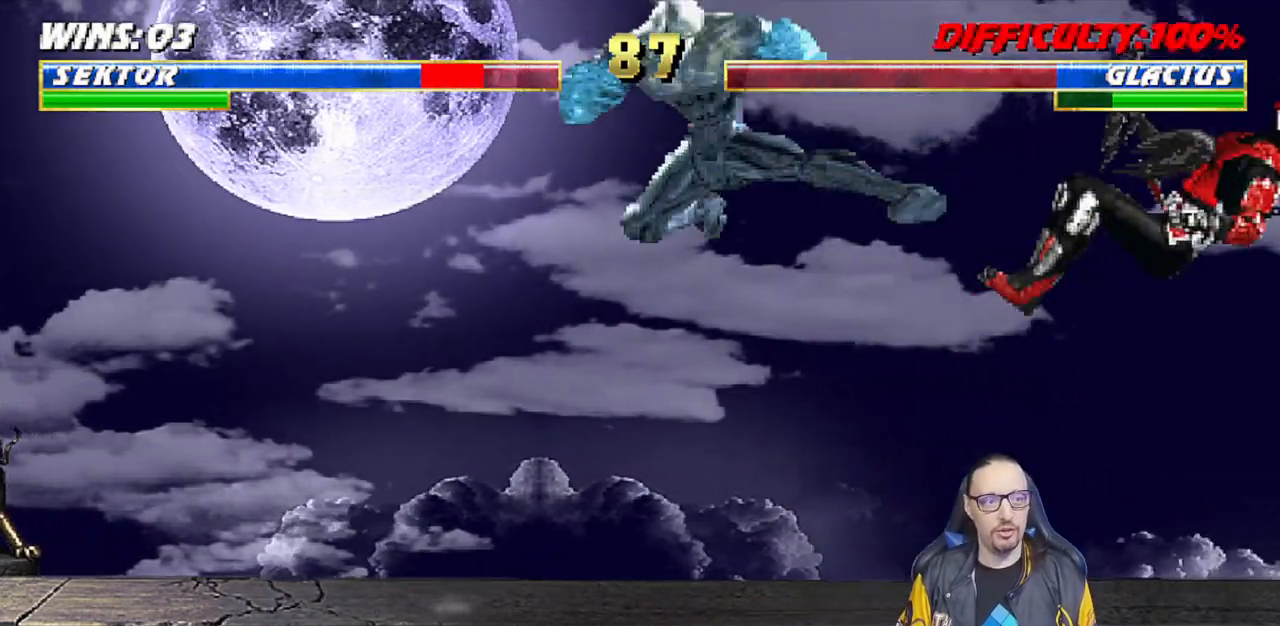
{"buttons": ["L1", "R1", "DPAD_DOWN", "DPAD_RIGHT"], "left_stick": "center", "right_stick": "center", "events": [[83, "R1", "up"], [183, "DPAD_DOWN", "down"], [200, "DPAD_RIGHT", "down"], [233, "R1", "down"], [300, "L1", "down"]]}
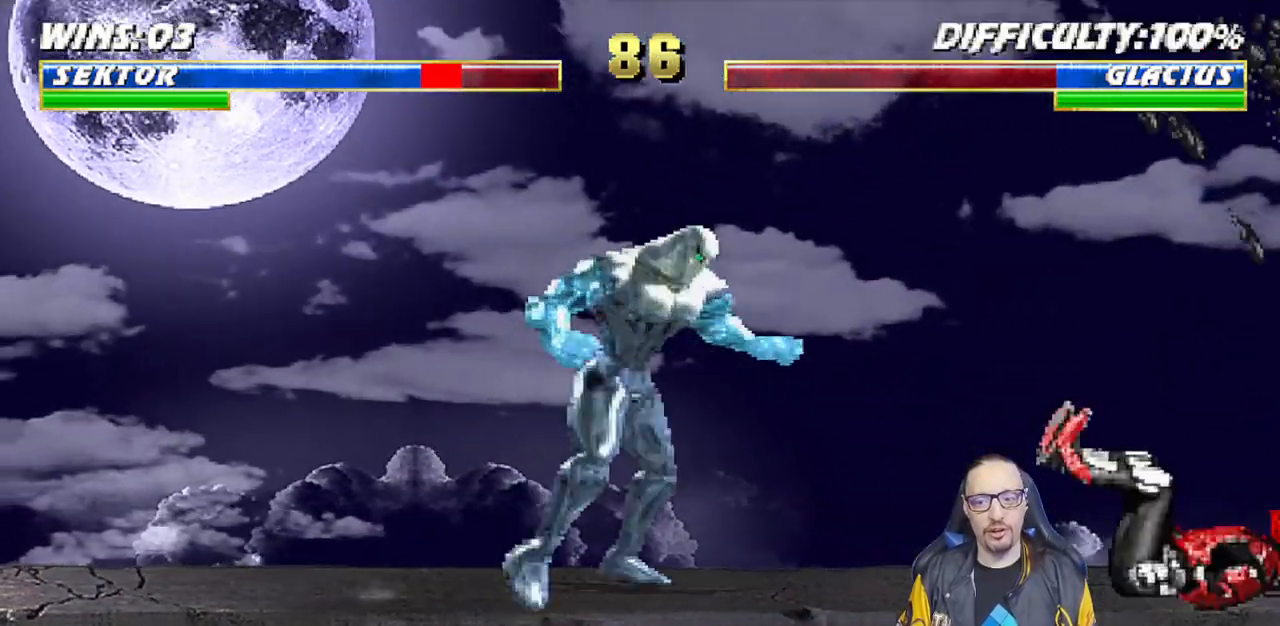
{"buttons": ["R1"], "left_stick": "center", "right_stick": "center", "events": [[267, "DPAD_DOWN", "up"], [300, "DPAD_RIGHT", "up"], [300, "L1", "up"]]}
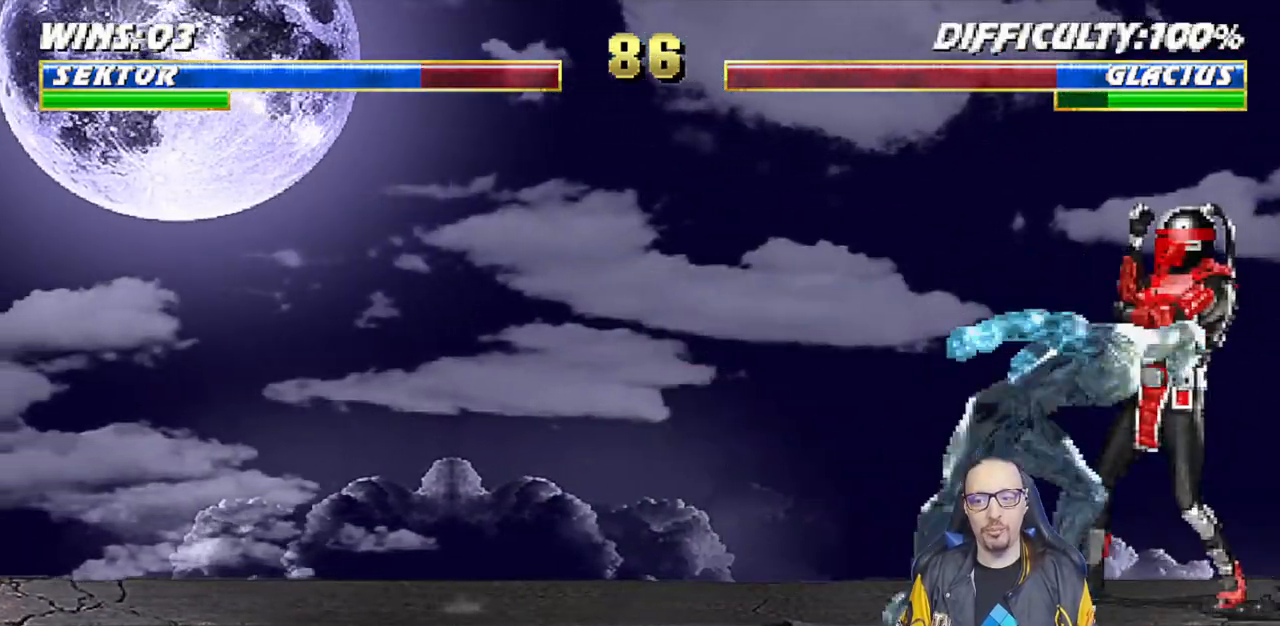
{"buttons": ["R1"], "left_stick": "center", "right_stick": "center", "events": []}
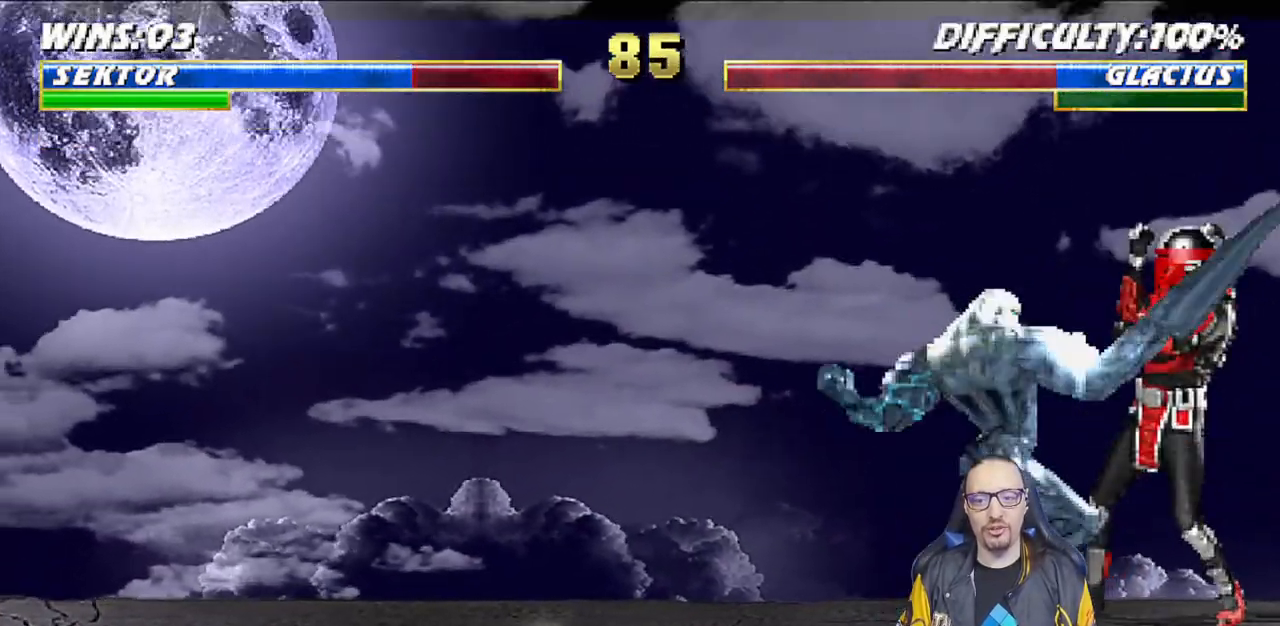
{"buttons": ["DPAD_RIGHT"], "left_stick": "center", "right_stick": "center", "events": [[383, "R1", "up"], [400, "DPAD_RIGHT", "down"]]}
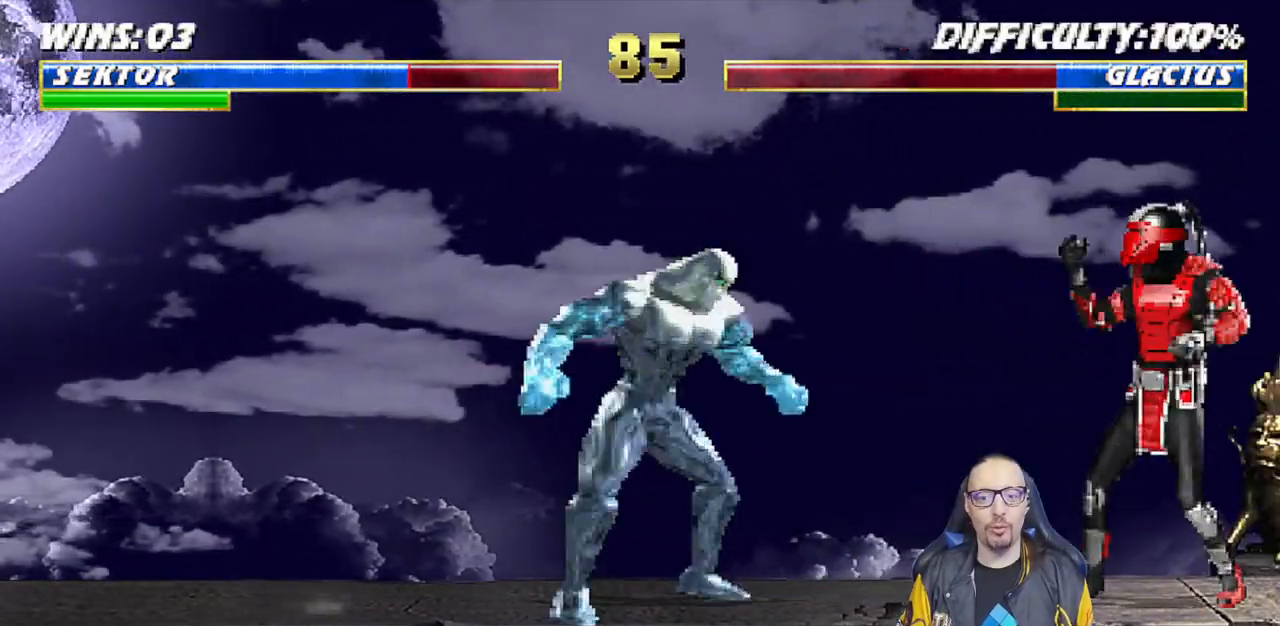
{"buttons": ["L1"], "left_stick": "center", "right_stick": "center", "events": [[33, "DPAD_RIGHT", "up"], [133, "DPAD_LEFT", "down"], [133, "DPAD_UP", "down"], [133, "L1", "down"], [433, "DPAD_LEFT", "up"], [467, "DPAD_UP", "up"]]}
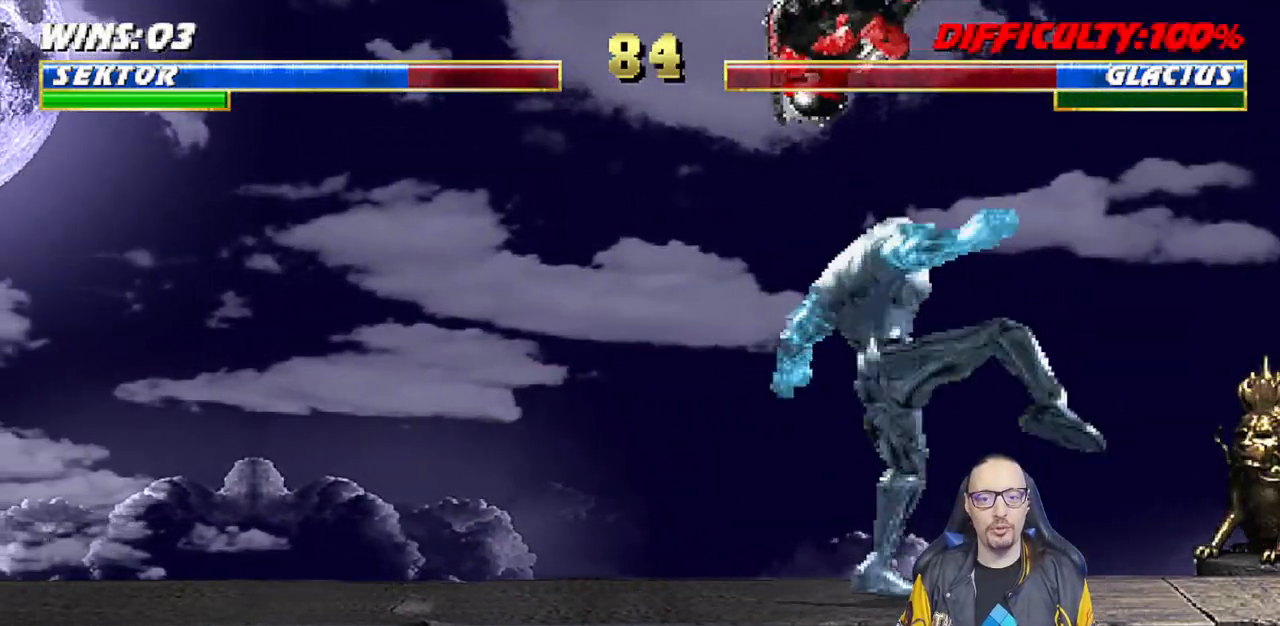
{"buttons": ["SQUARE", "L1"], "left_stick": "center", "right_stick": "center", "events": [[17, "DPAD_RIGHT", "down"], [133, "SQUARE", "down"], [217, "SQUARE", "up"], [317, "SQUARE", "down"], [367, "SQUARE", "up"], [467, "SQUARE", "down"], [500, "DPAD_RIGHT", "up"]]}
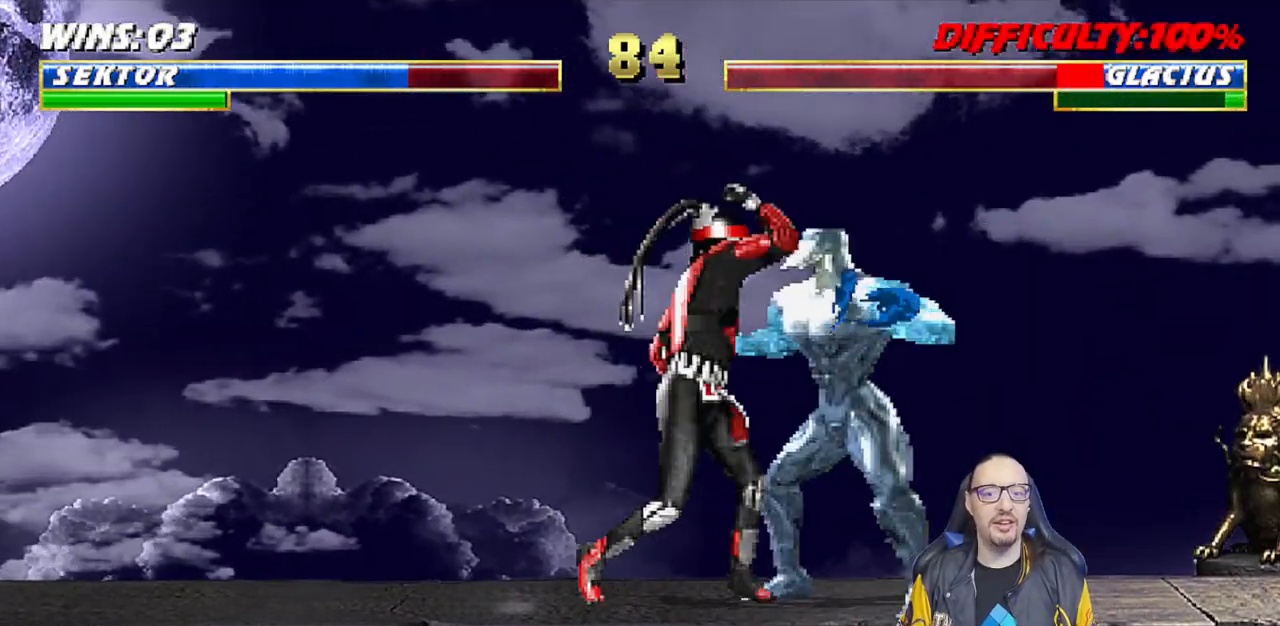
{"buttons": ["L1", "DPAD_LEFT"], "left_stick": "center", "right_stick": "center", "events": [[17, "SQUARE", "up"], [83, "SQUARE", "down"], [117, "DPAD_LEFT", "down"], [167, "SQUARE", "up"], [167, "TRIANGLE", "down"], [250, "TRIANGLE", "up"], [367, "TRIANGLE", "down"], [500, "TRIANGLE", "up"]]}
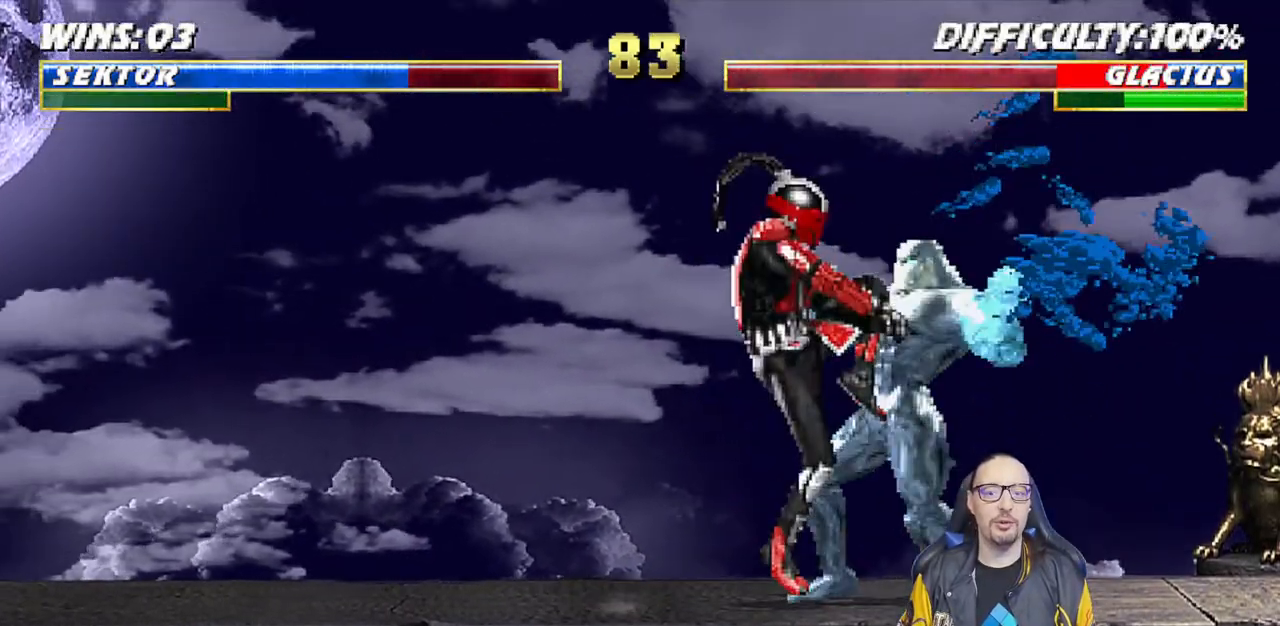
{"buttons": ["L1"], "left_stick": "center", "right_stick": "center", "events": [[50, "TRIANGLE", "down"], [150, "TRIANGLE", "up"], [233, "TRIANGLE", "down"], [317, "TRIANGLE", "up"], [367, "TRIANGLE", "down"], [483, "DPAD_LEFT", "up"], [500, "TRIANGLE", "up"]]}
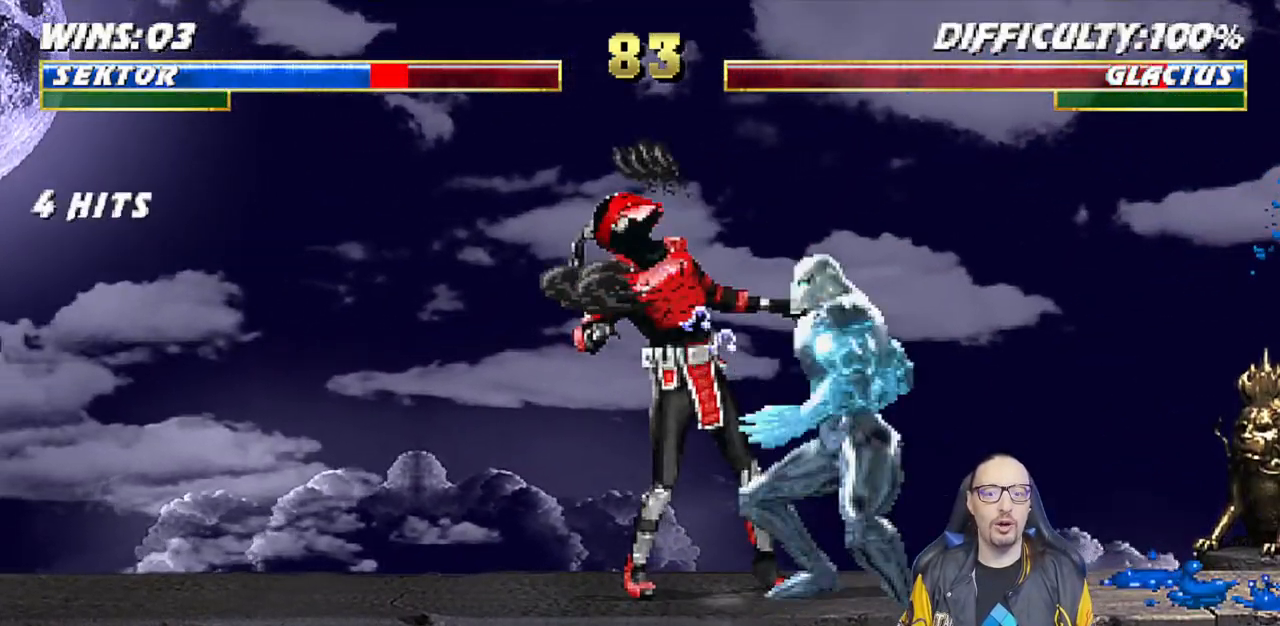
{"buttons": ["R1"], "left_stick": "center", "right_stick": "center", "events": [[33, "L1", "up"], [200, "R1", "down"], [217, "DPAD_DOWN", "down"], [250, "DPAD_LEFT", "down"], [317, "DPAD_LEFT", "up"], [350, "DPAD_DOWN", "up"]]}
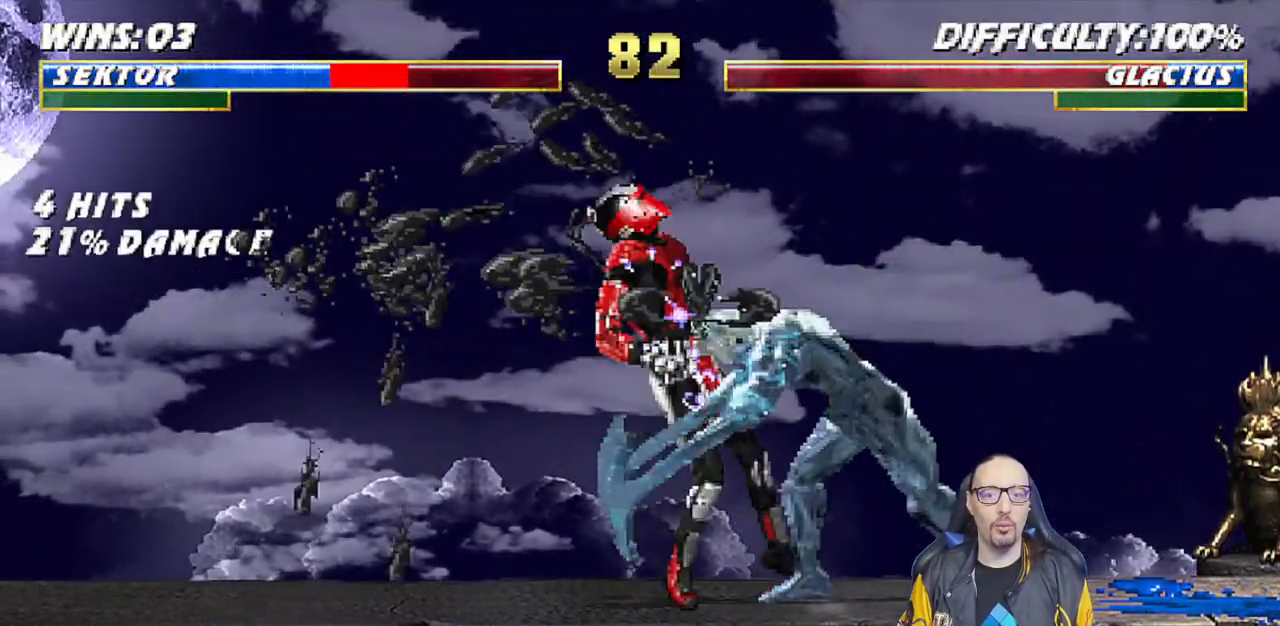
{"buttons": ["DPAD_DOWN", "DPAD_LEFT"], "left_stick": "center", "right_stick": "center", "events": [[417, "DPAD_DOWN", "down"], [433, "DPAD_LEFT", "down"], [467, "R1", "up"]]}
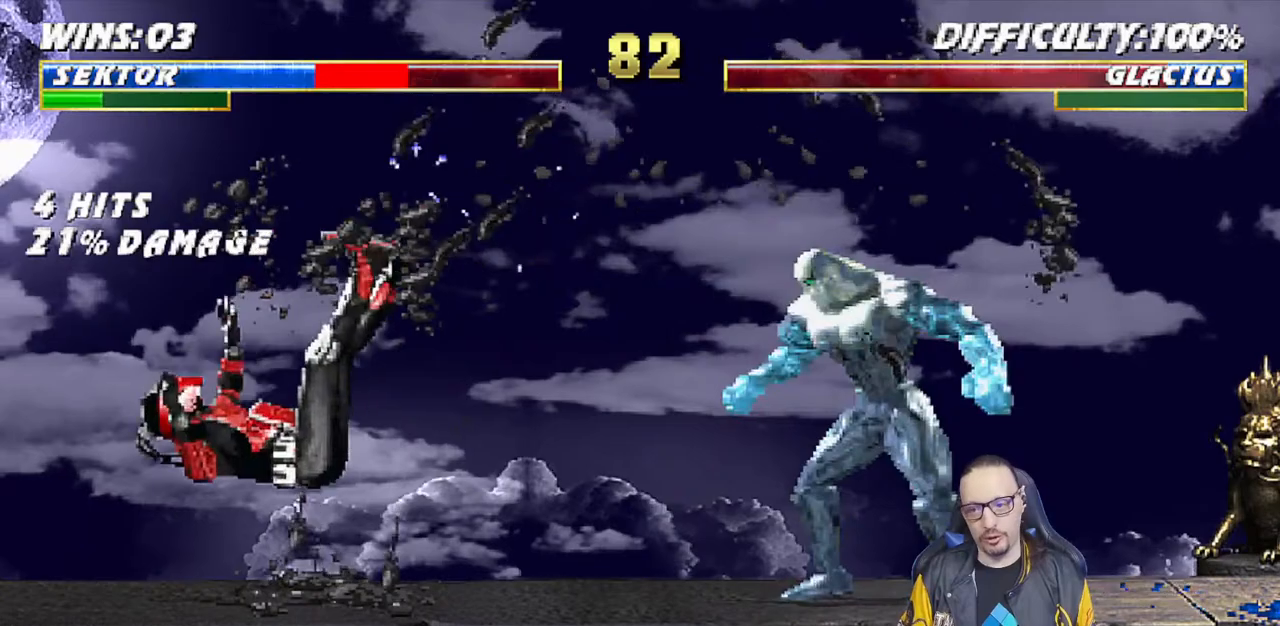
{"buttons": ["L1", "DPAD_UP", "DPAD_RIGHT"], "left_stick": "center", "right_stick": "center", "events": [[117, "DPAD_DOWN", "up"], [117, "DPAD_LEFT", "up"], [300, "DPAD_RIGHT", "down"], [300, "L1", "down"], [333, "DPAD_UP", "down"]]}
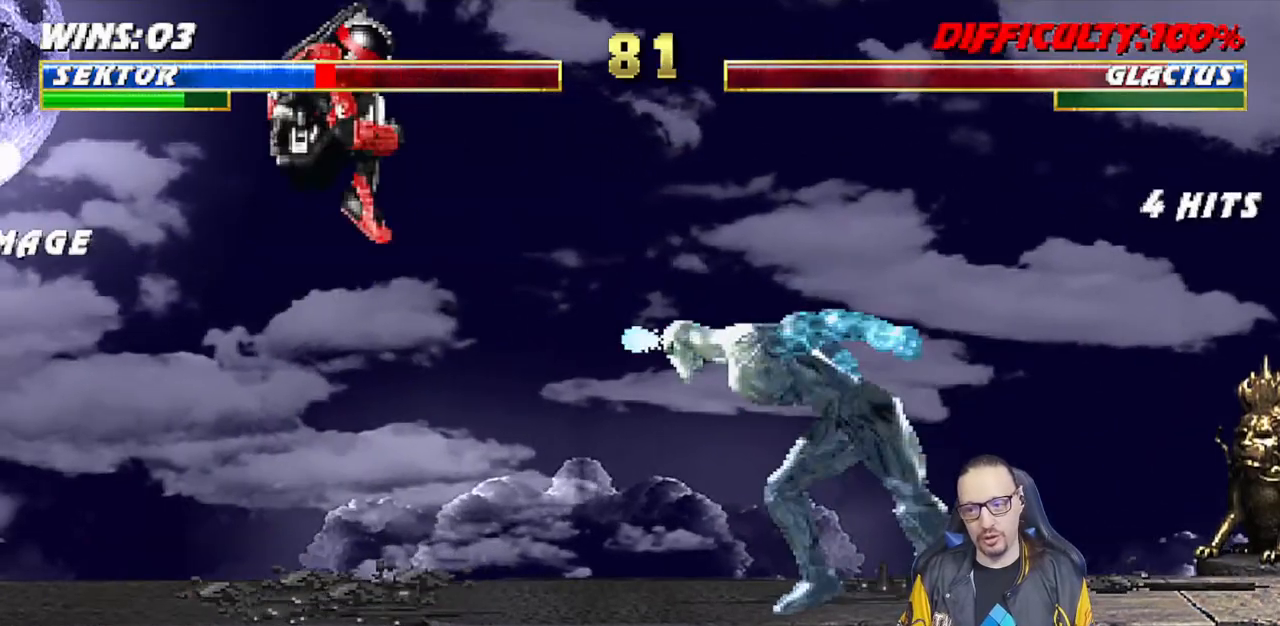
{"buttons": ["L1"], "left_stick": "center", "right_stick": "center", "events": [[233, "DPAD_RIGHT", "up"], [233, "DPAD_UP", "up"], [250, "SQUARE", "down"], [333, "SQUARE", "up"], [417, "SQUARE", "down"], [500, "SQUARE", "up"]]}
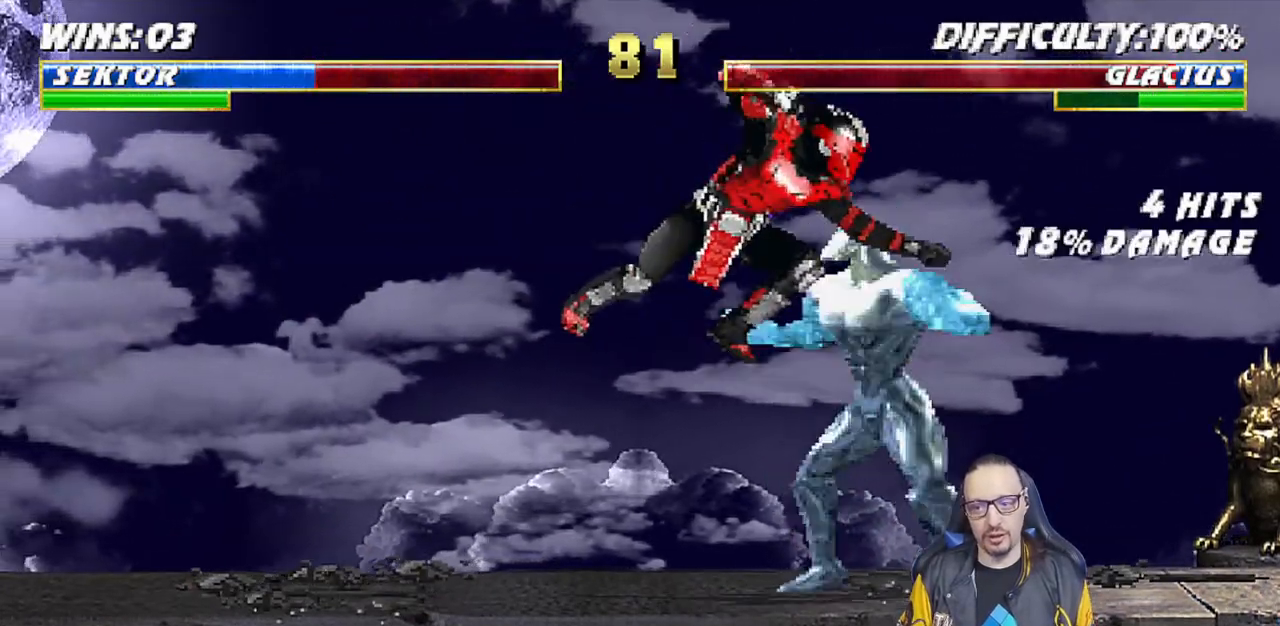
{"buttons": ["TRIANGLE", "L1", "DPAD_LEFT"], "left_stick": "center", "right_stick": "center", "events": [[83, "SQUARE", "down"], [167, "SQUARE", "up"], [250, "SQUARE", "down"], [367, "SQUARE", "up"], [400, "SQUARE", "down"], [417, "DPAD_LEFT", "down"], [433, "SQUARE", "up"], [433, "TRIANGLE", "down"]]}
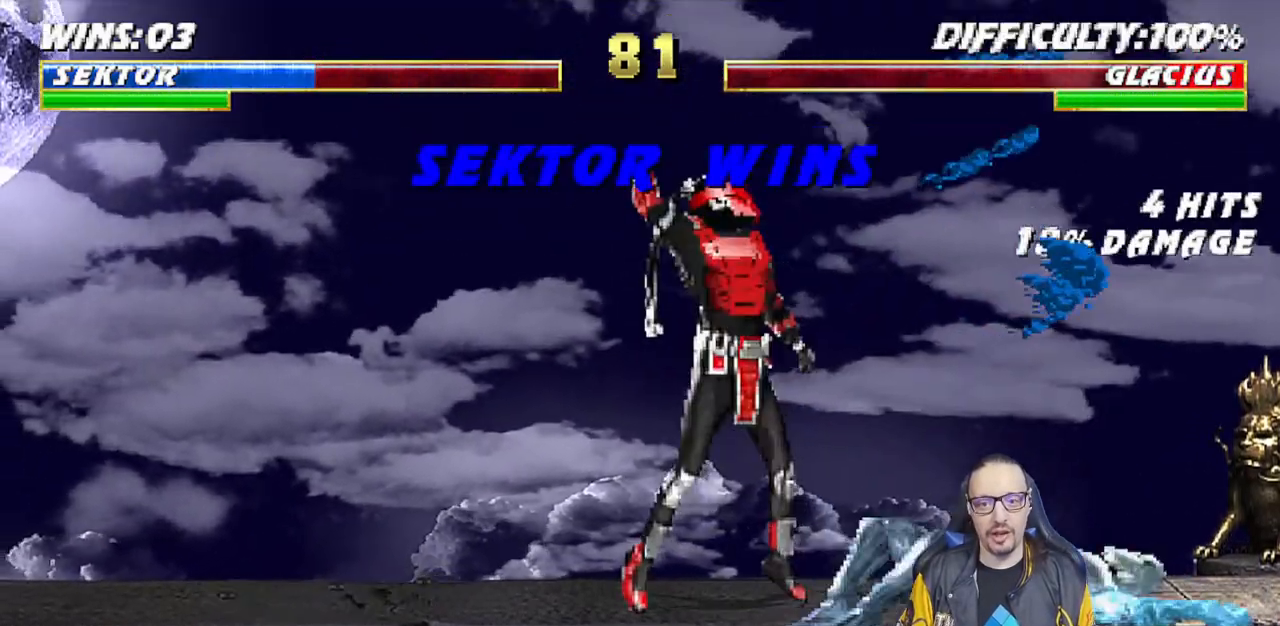
{"buttons": [], "left_stick": "center", "right_stick": "center", "events": [[50, "TRIANGLE", "up"], [117, "TRIANGLE", "down"], [183, "DPAD_LEFT", "up"], [233, "TRIANGLE", "up"], [283, "L1", "up"]]}
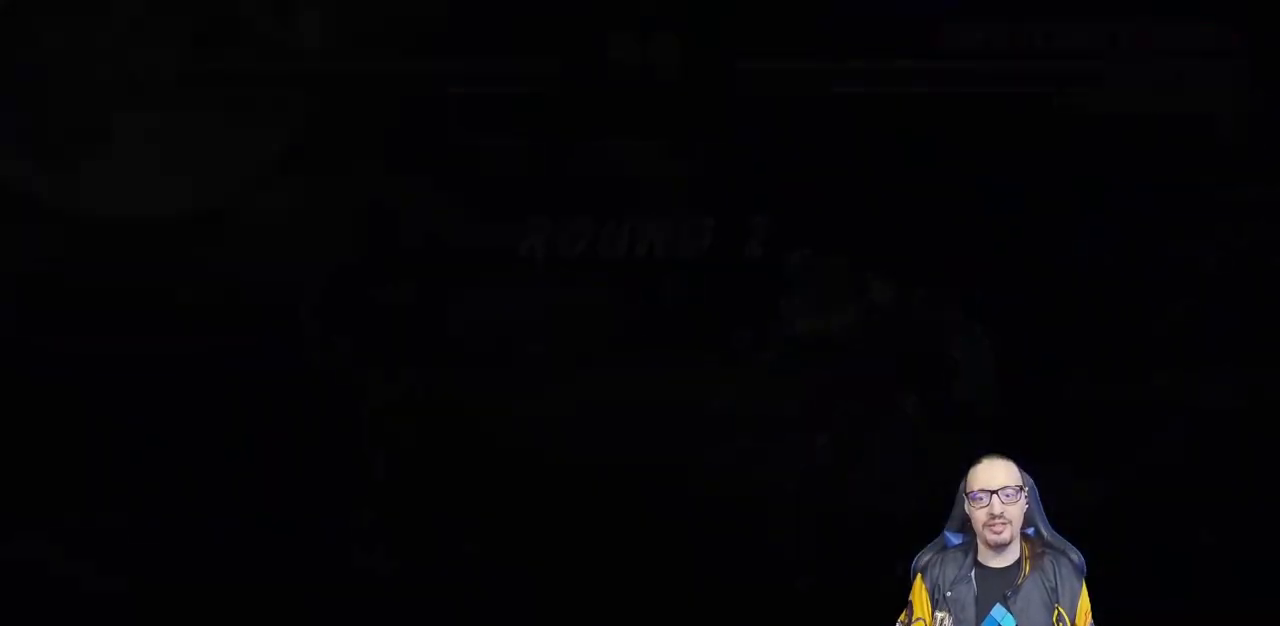
{"buttons": [], "left_stick": "center", "right_stick": "center", "events": []}
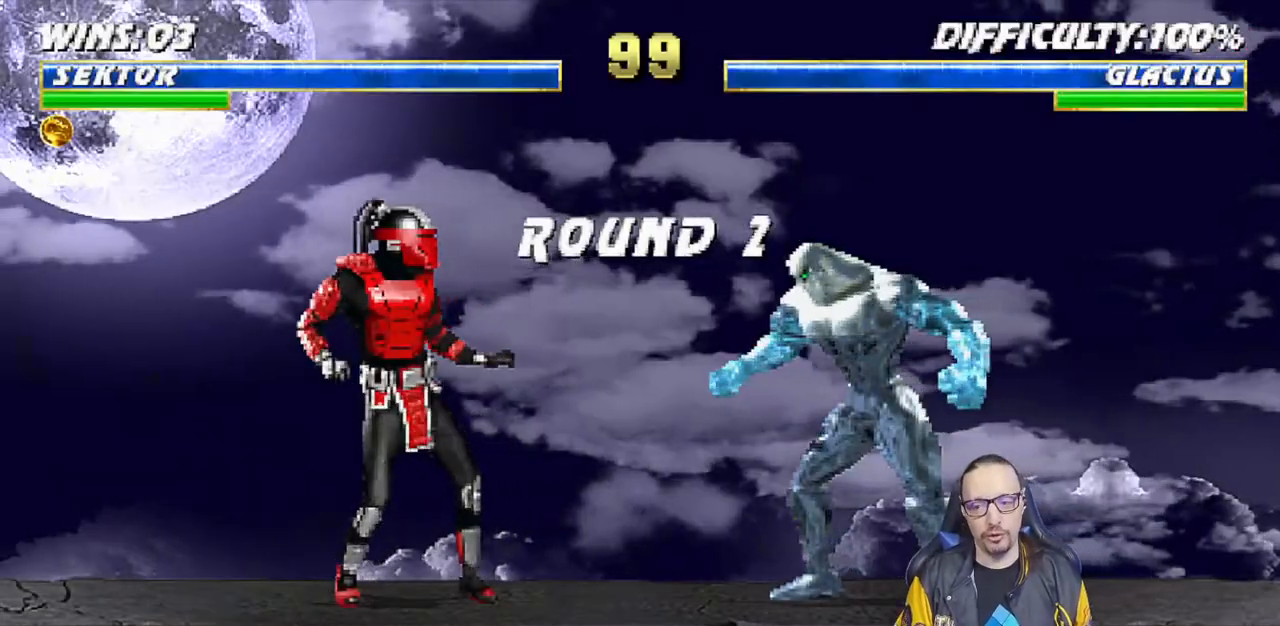
{"buttons": [], "left_stick": "center", "right_stick": "center", "events": []}
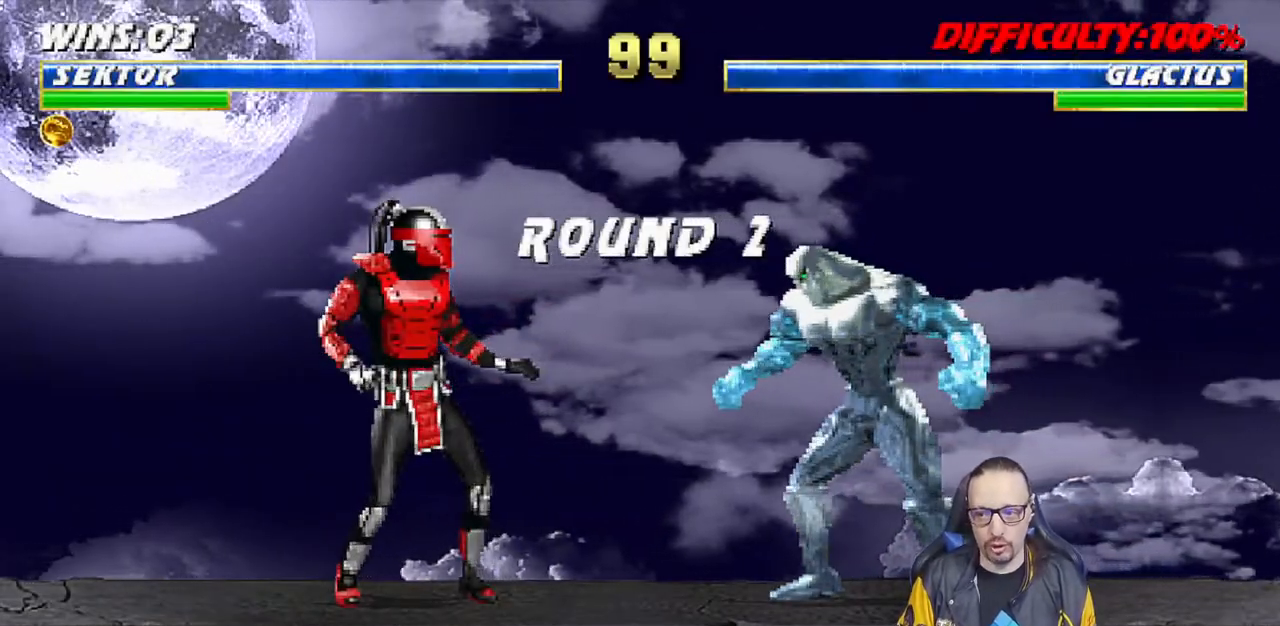
{"buttons": [], "left_stick": "center", "right_stick": "center", "events": []}
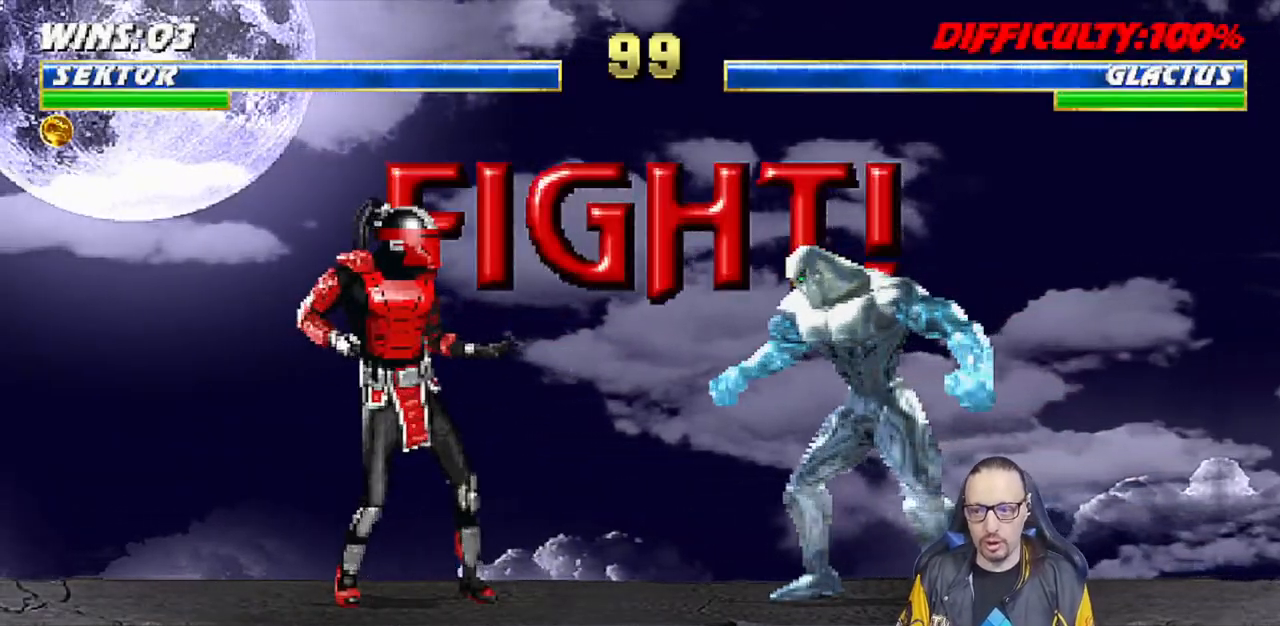
{"buttons": ["CROSS", "L1"], "left_stick": "center", "right_stick": "center", "events": [[450, "CROSS", "down"], [483, "L1", "down"]]}
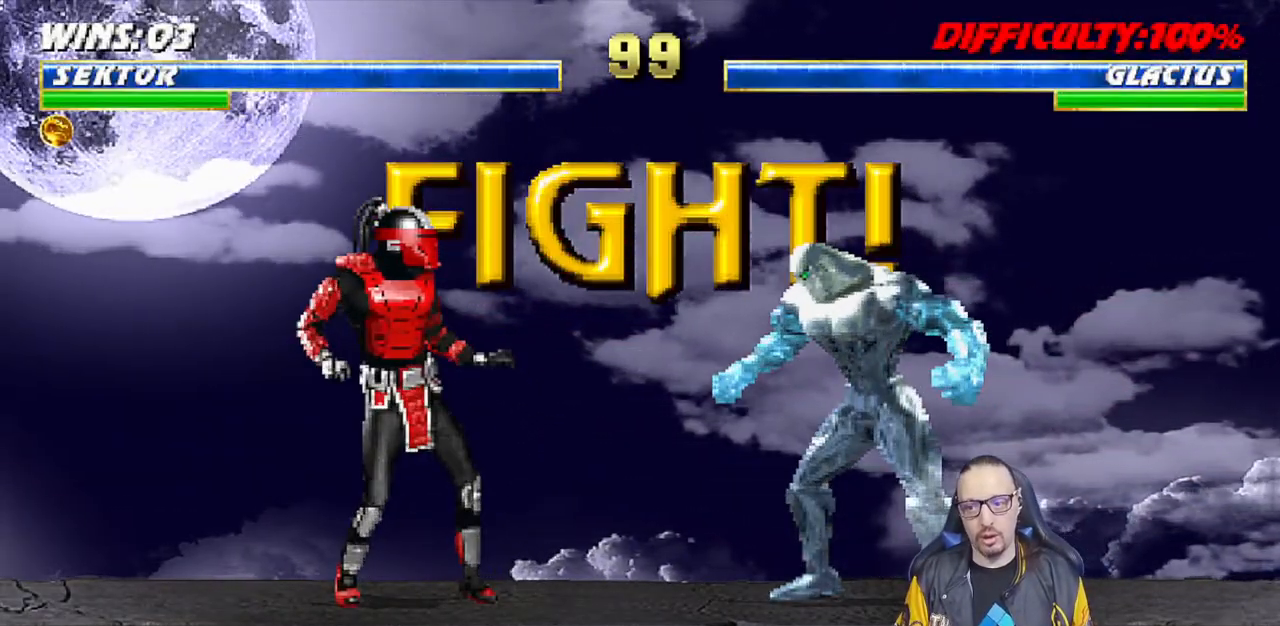
{"buttons": [], "left_stick": "center", "right_stick": "center", "events": [[83, "CROSS", "up"], [133, "L1", "up"]]}